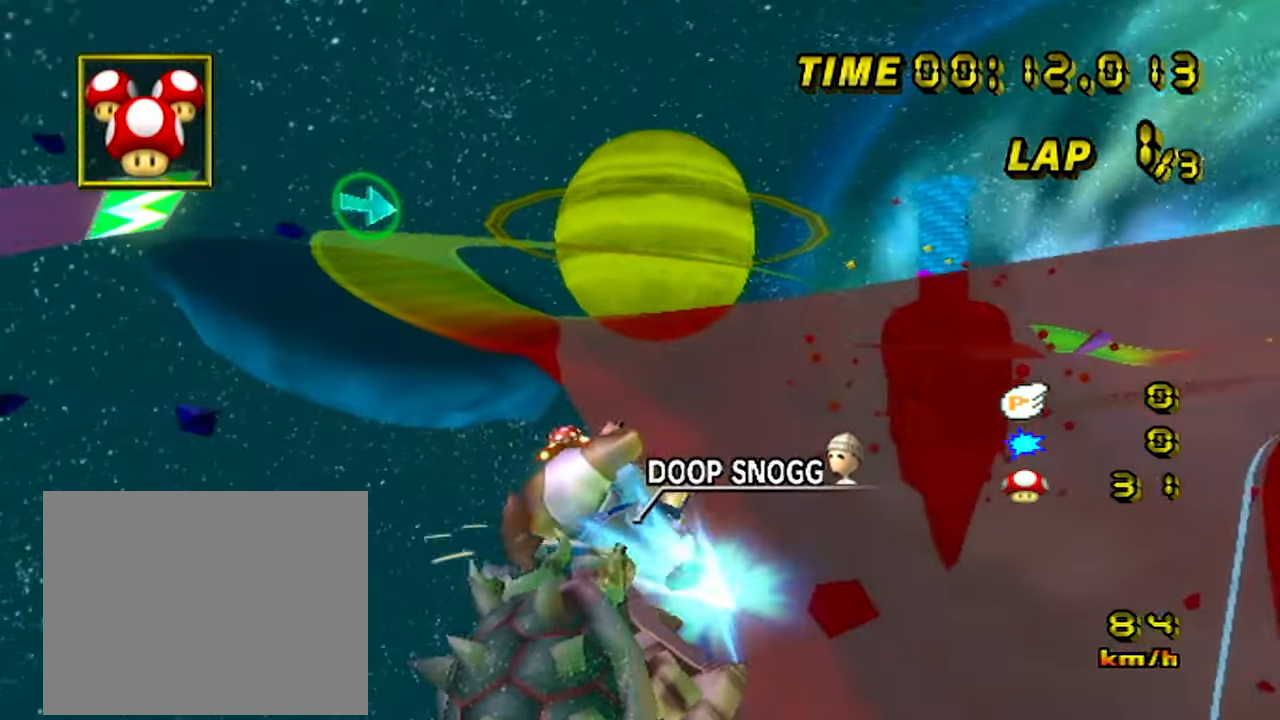
Gameplay with a controller (Nintendo layout); each line is a JSON object with the inputs held at the frame after it. "events" lists button and stick changes between this image and that frame as [ms after this image, input, new state], when the widget could be followed in between. Not read: L3 R3.
{"buttons": ["A"], "left_stick": "right", "events": [[34, "R1", "up"], [100, "left_stick", "right"]]}
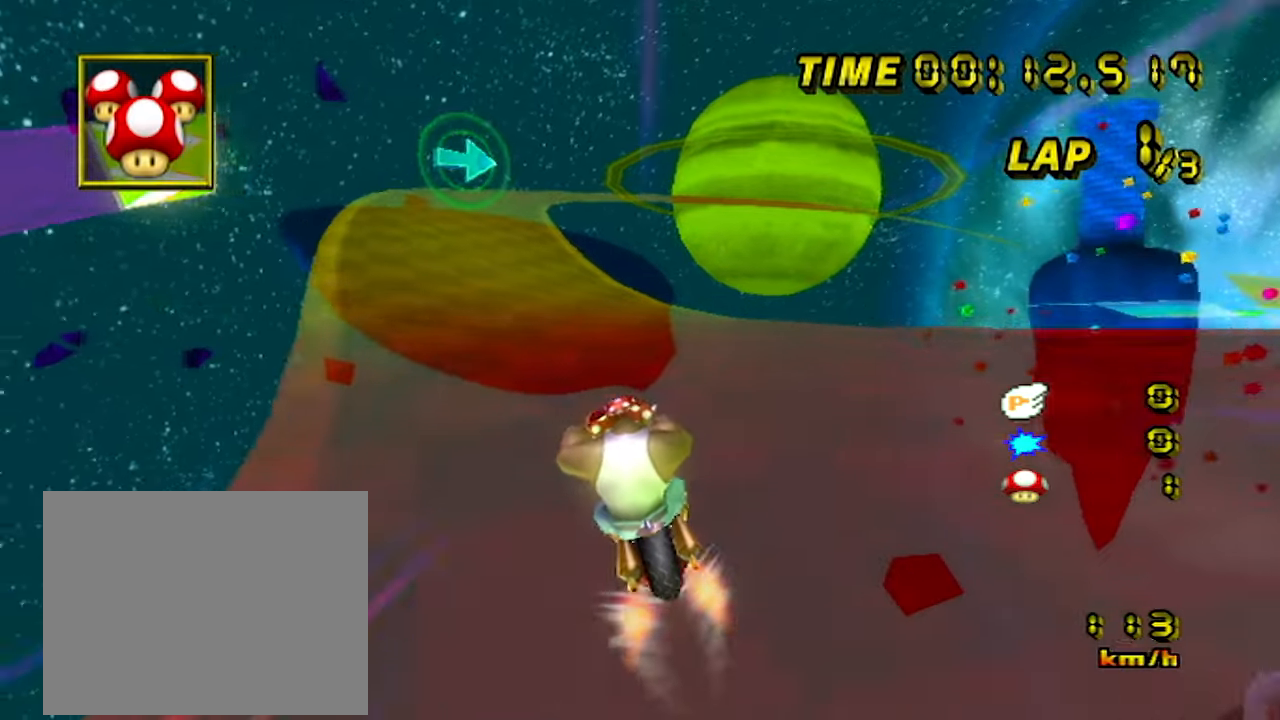
{"buttons": ["A"], "left_stick": "center", "events": [[183, "left_stick", "center"]]}
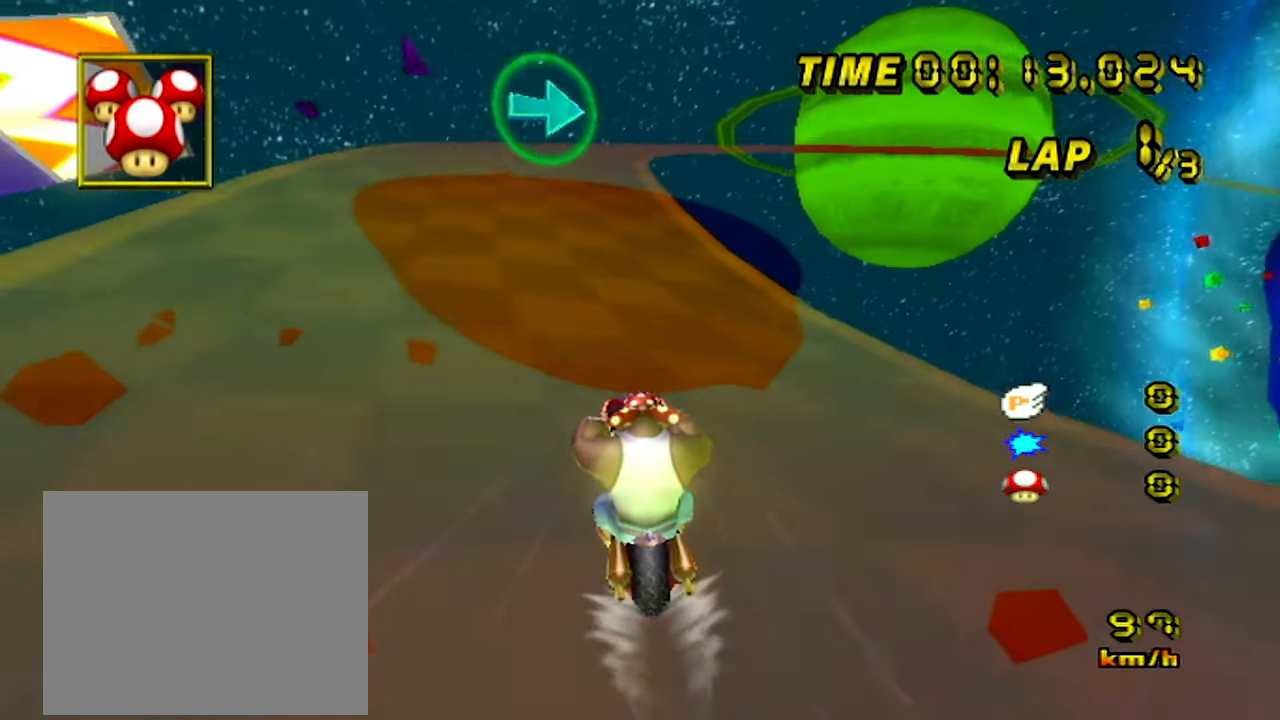
{"buttons": ["A", "R1"], "left_stick": "center", "events": [[483, "R1", "down"]]}
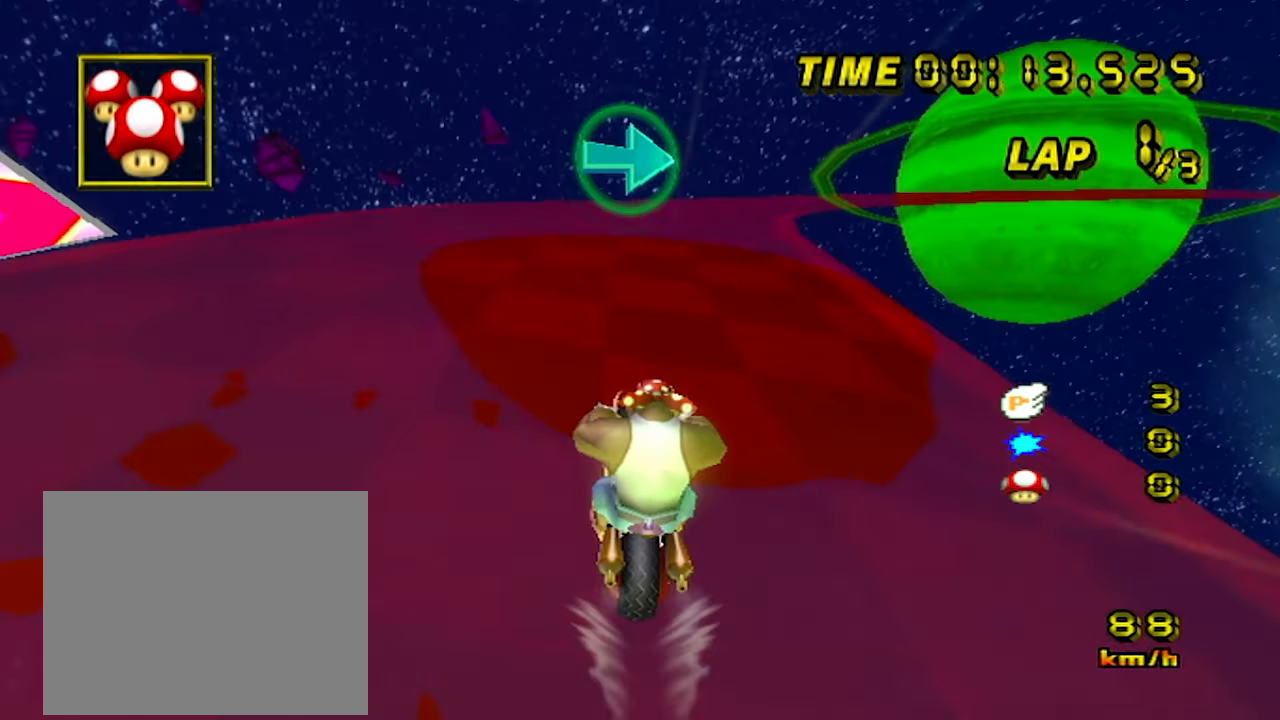
{"buttons": ["A", "R1"], "left_stick": "up-right", "events": [[183, "left_stick", "up-right"]]}
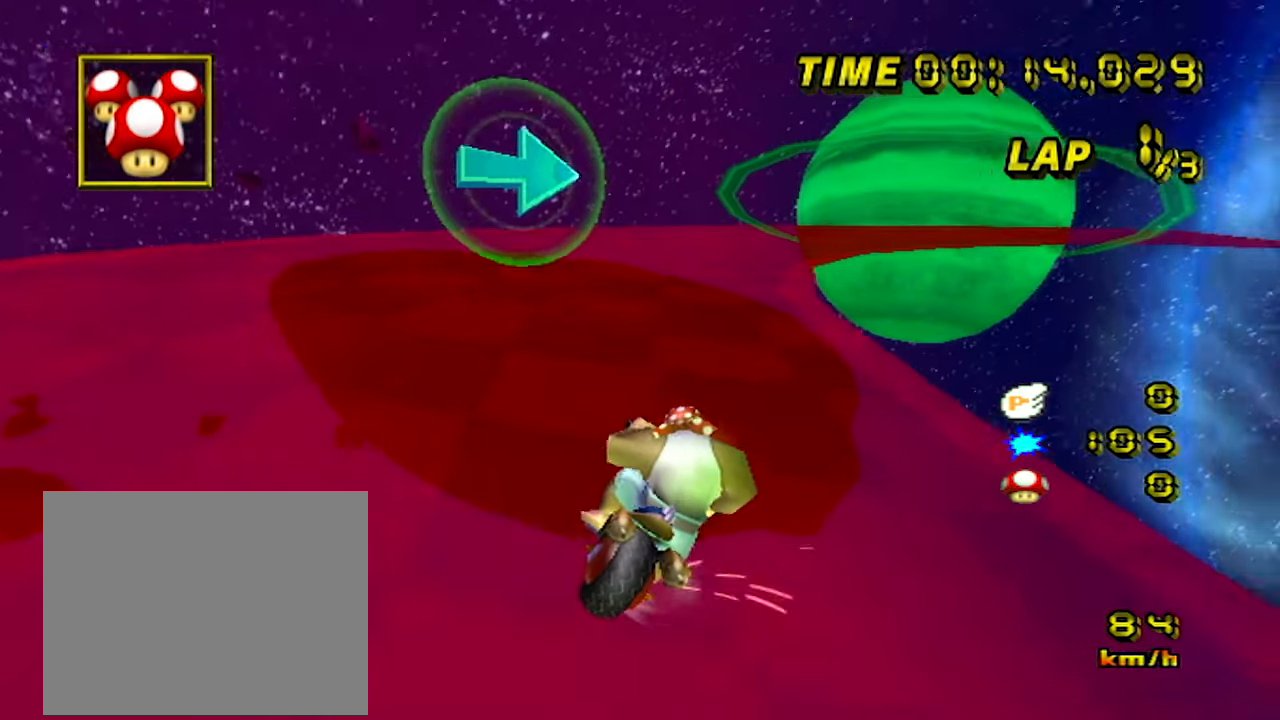
{"buttons": ["A", "R1"], "left_stick": "left", "events": [[133, "left_stick", "left"]]}
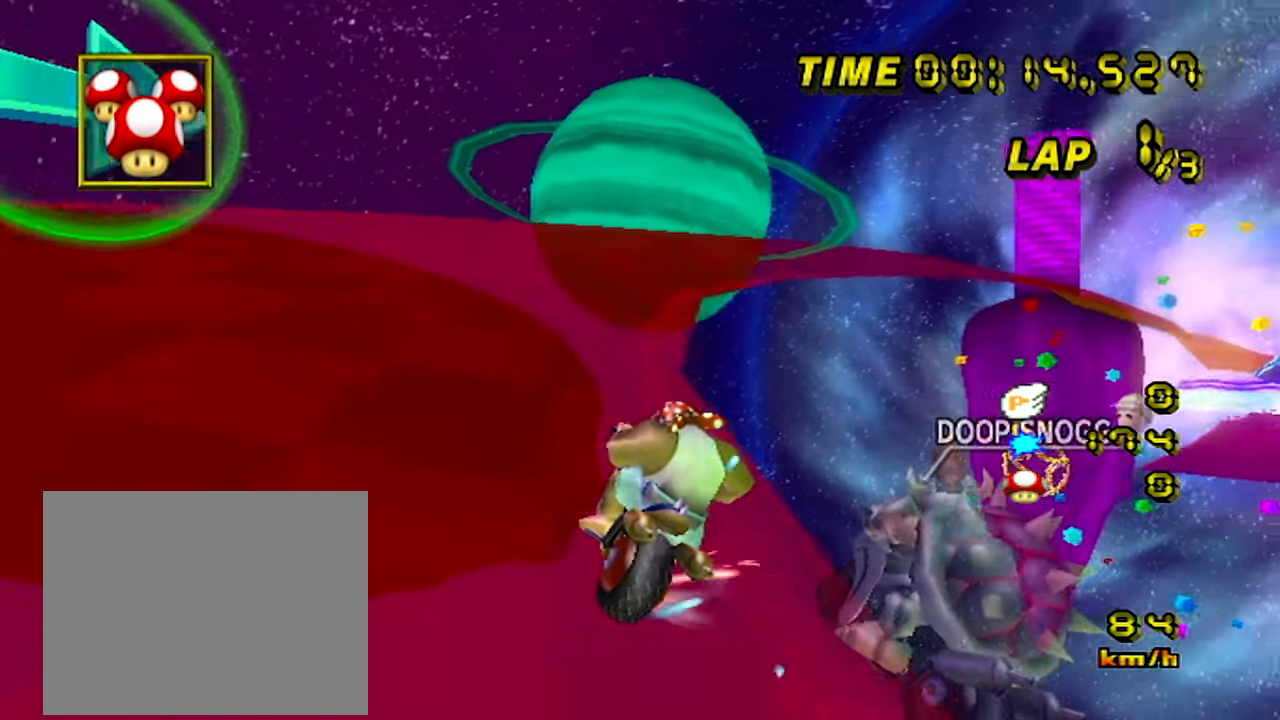
{"buttons": ["A"], "left_stick": "up", "events": [[33, "left_stick", "up-right"], [316, "left_stick", "right"], [433, "R1", "up"], [466, "left_stick", "up"]]}
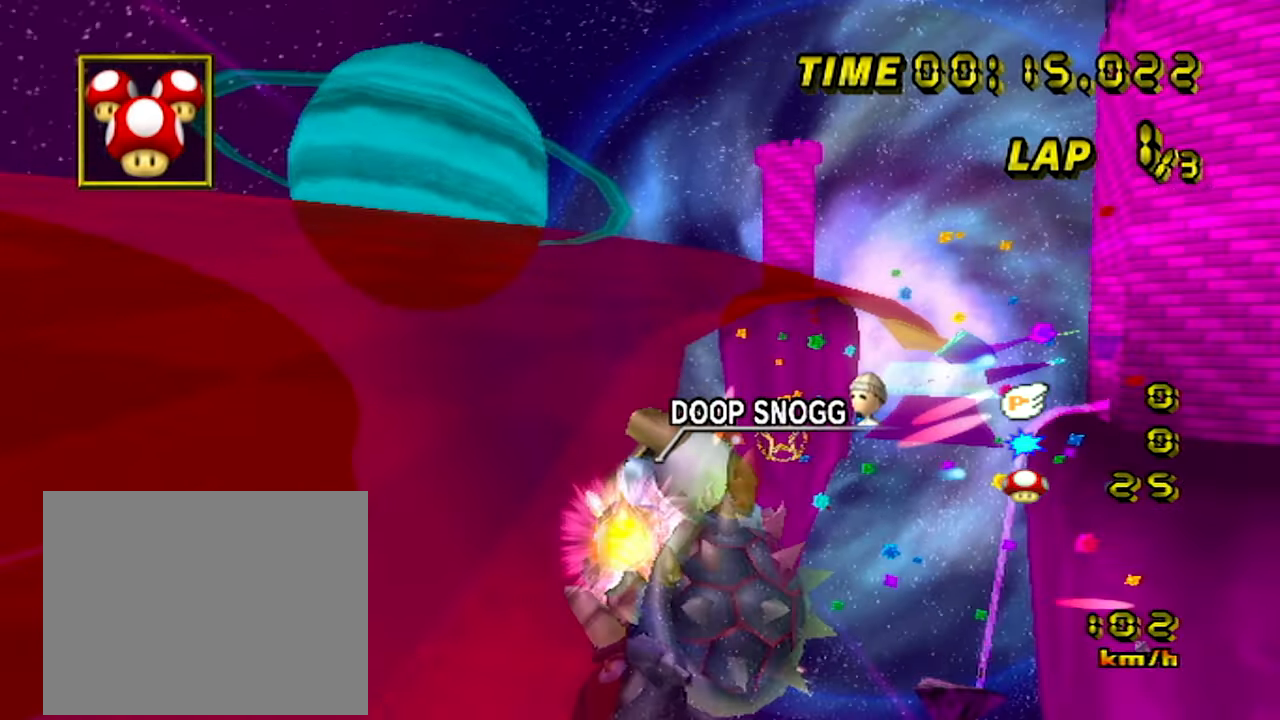
{"buttons": ["A"], "left_stick": "right", "events": [[183, "left_stick", "right"]]}
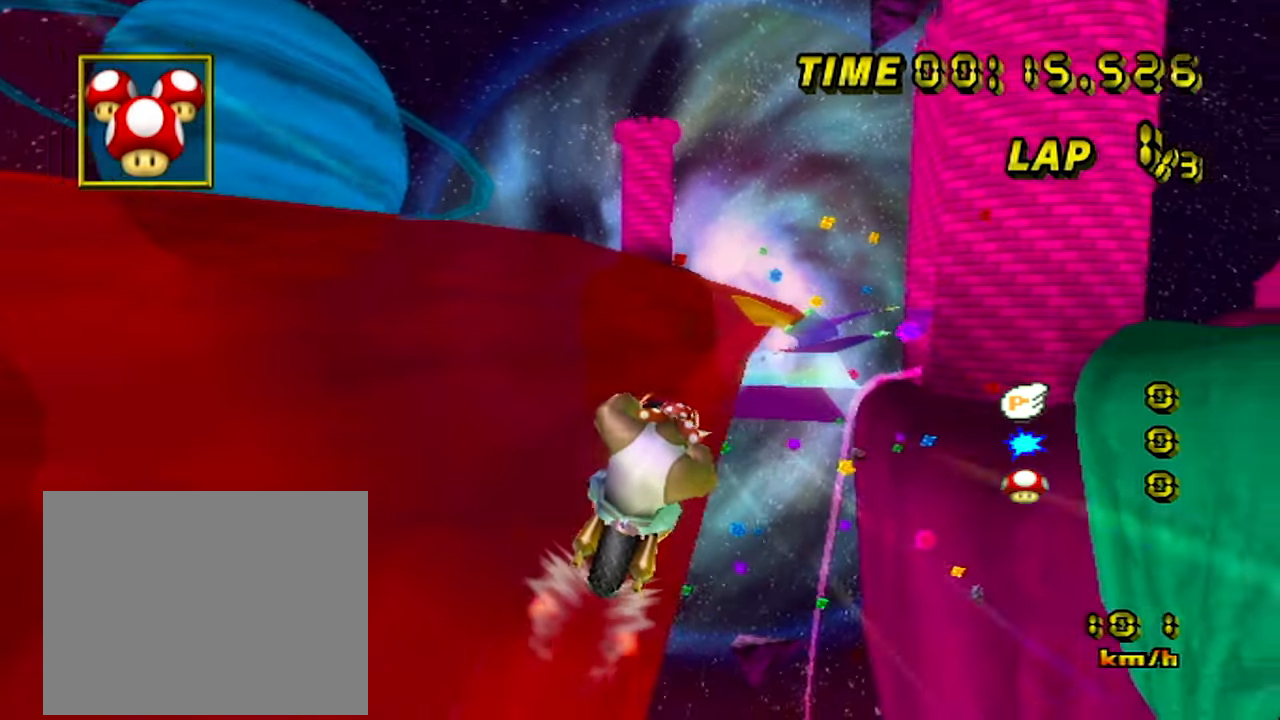
{"buttons": ["A"], "left_stick": "center", "events": [[83, "left_stick", "center"]]}
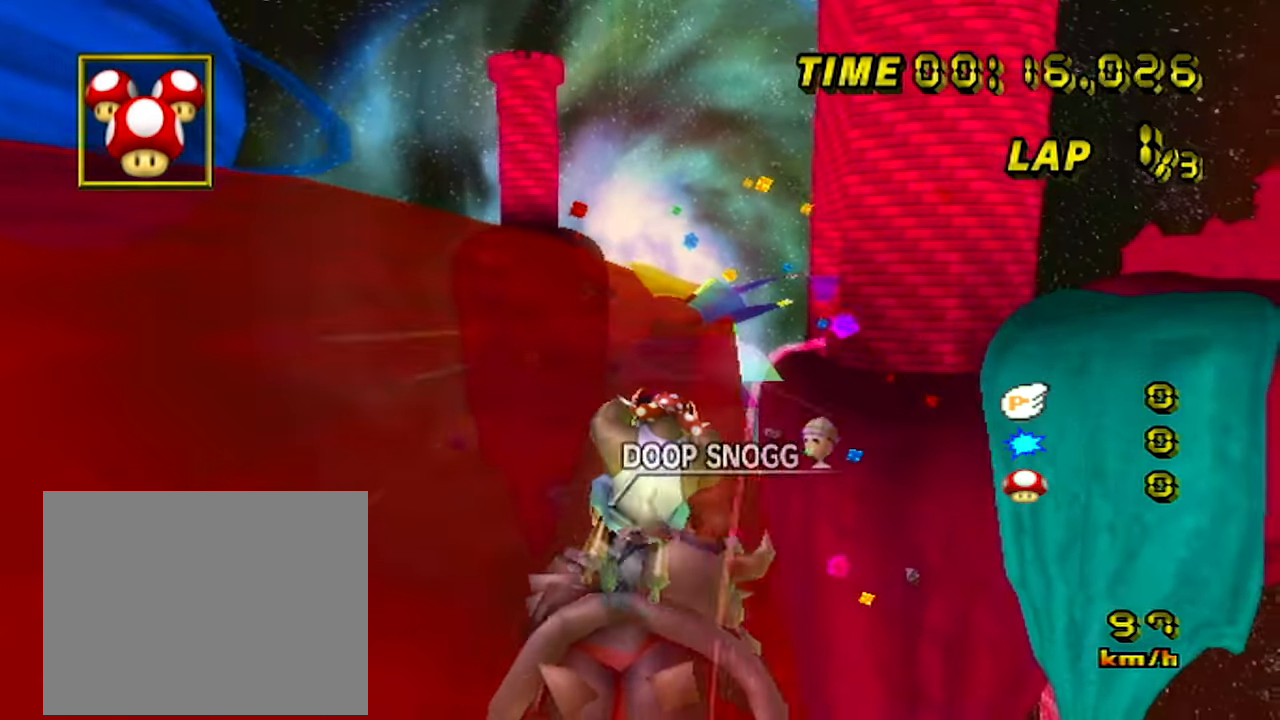
{"buttons": ["A"], "left_stick": "center", "events": []}
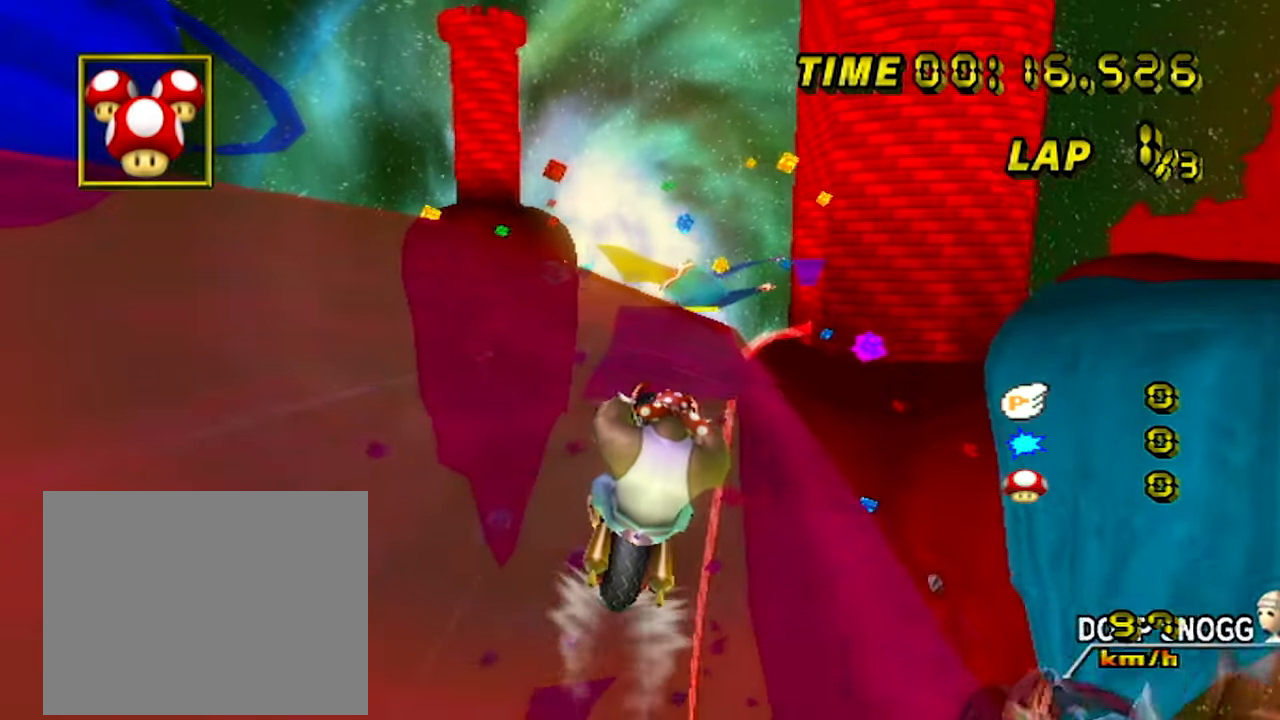
{"buttons": ["A"], "left_stick": "center", "events": []}
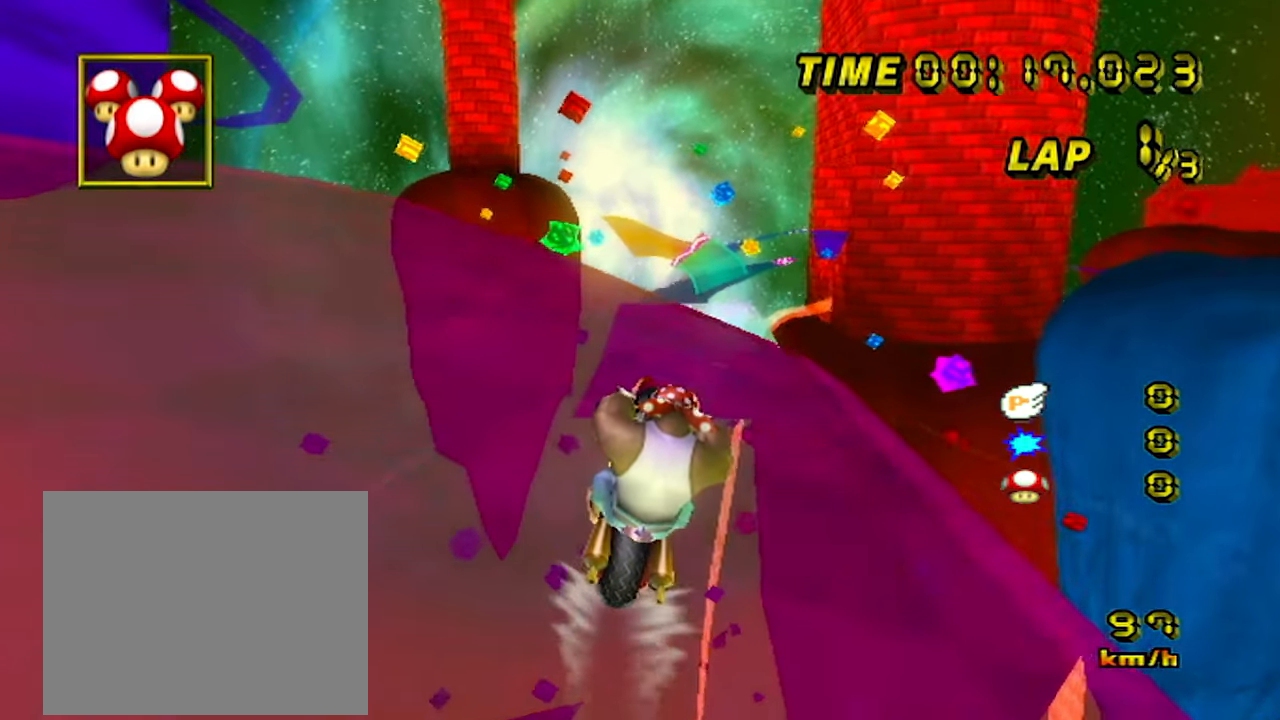
{"buttons": ["A"], "left_stick": "center", "events": []}
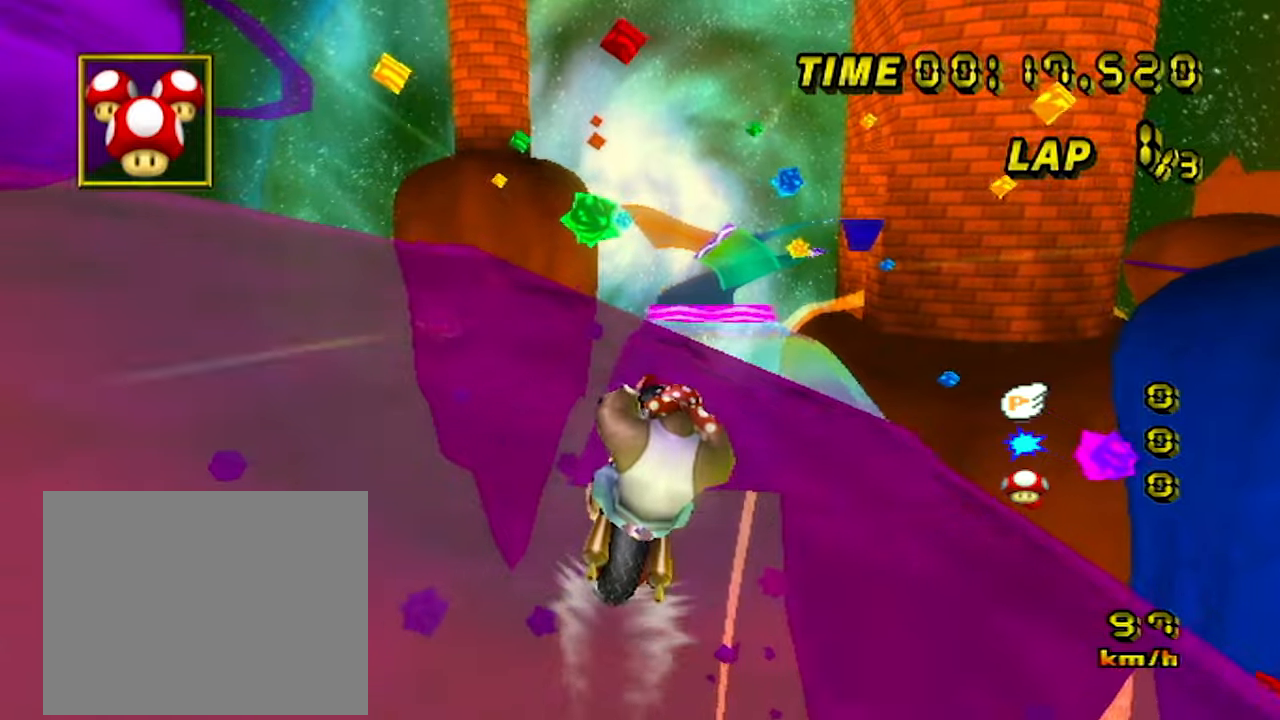
{"buttons": ["A", "R1"], "left_stick": "right", "events": [[333, "left_stick", "right"], [350, "R1", "down"]]}
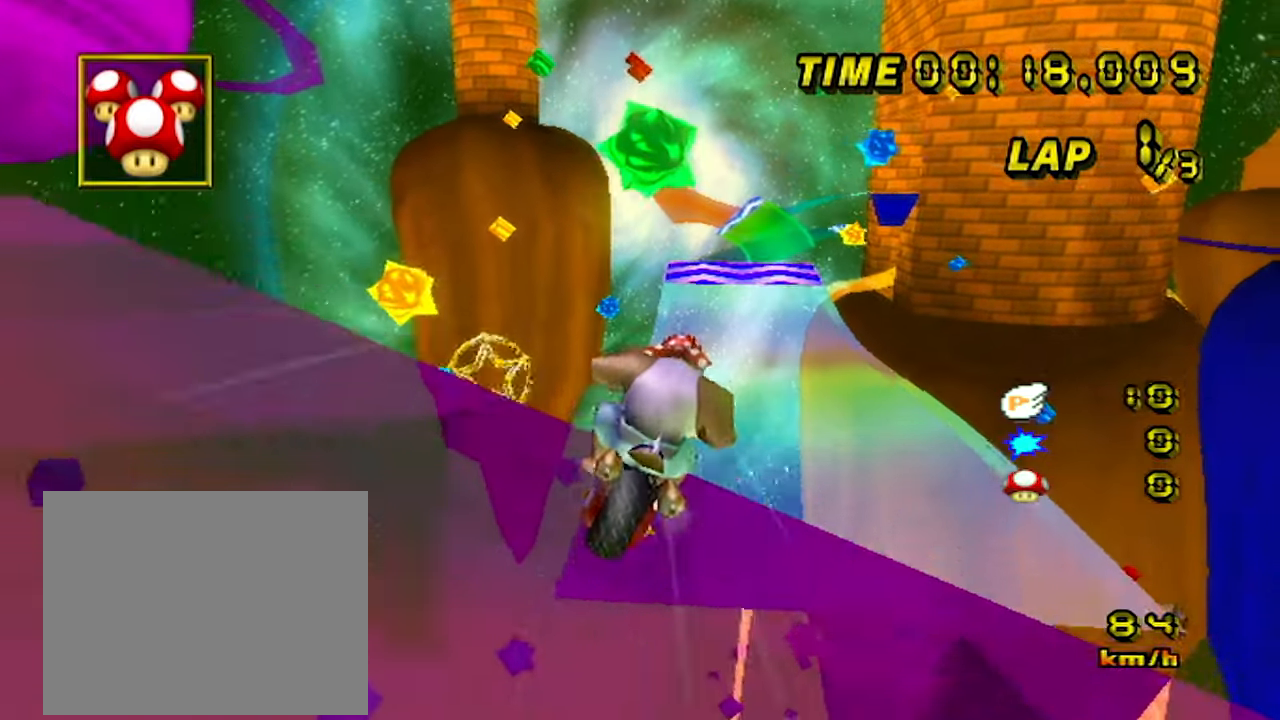
{"buttons": ["A"], "left_stick": "up", "events": [[117, "left_stick", "up-right"], [200, "DPAD_LEFT", "down"], [233, "DPAD_LEFT", "up"], [350, "left_stick", "up"], [367, "R1", "up"]]}
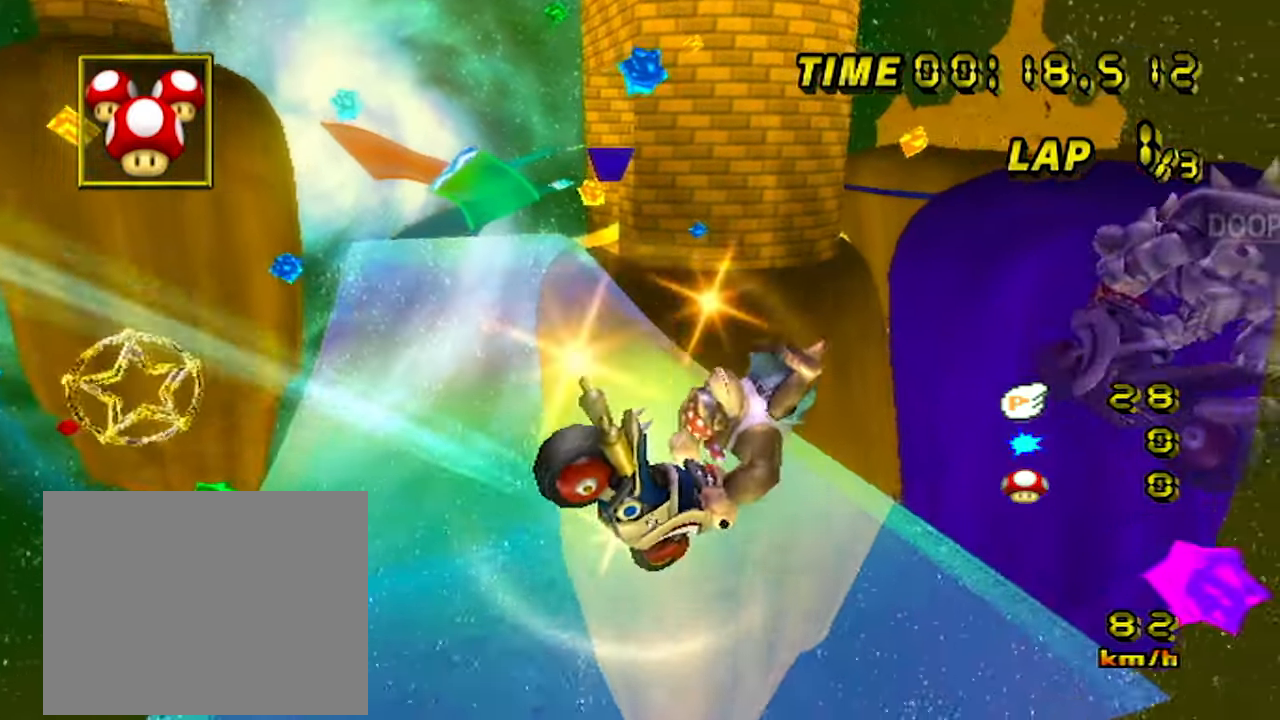
{"buttons": ["A", "R1"], "left_stick": "left", "events": [[333, "R1", "down"], [383, "left_stick", "left"]]}
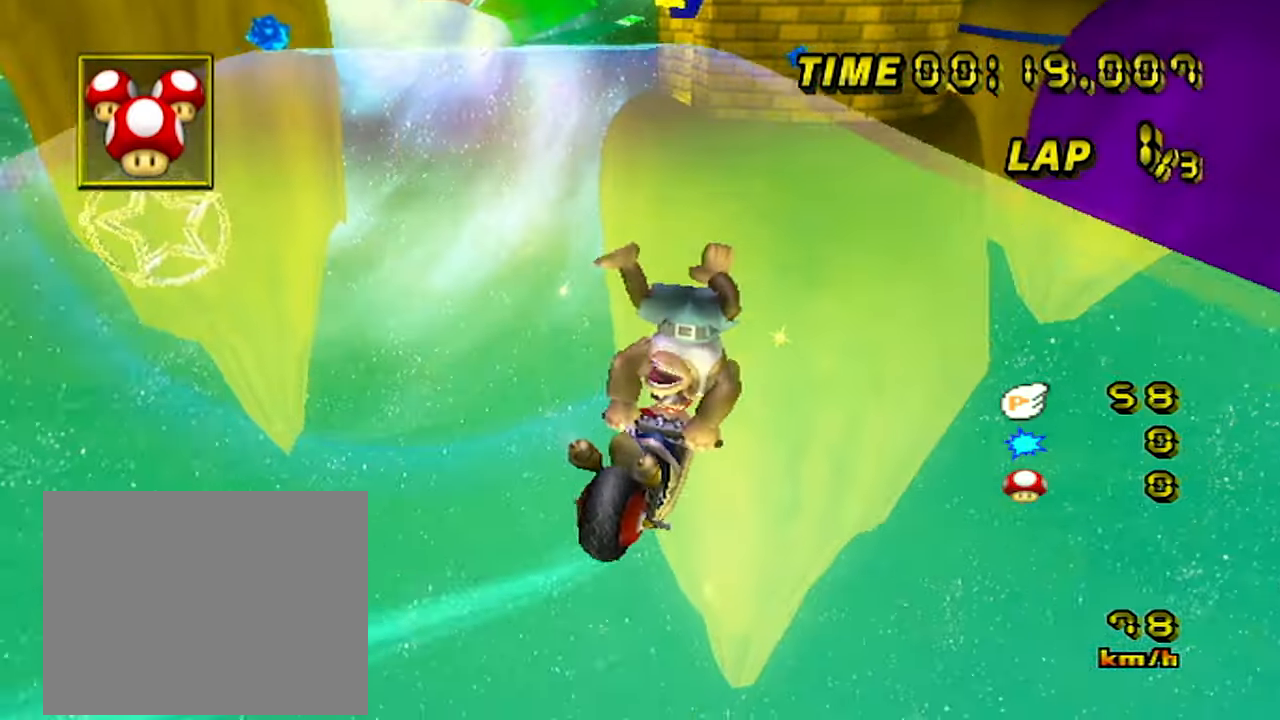
{"buttons": ["A"], "left_stick": "up-right", "events": [[117, "R1", "up"], [150, "left_stick", "center"], [283, "R1", "down"], [333, "left_stick", "up-right"], [467, "R1", "up"]]}
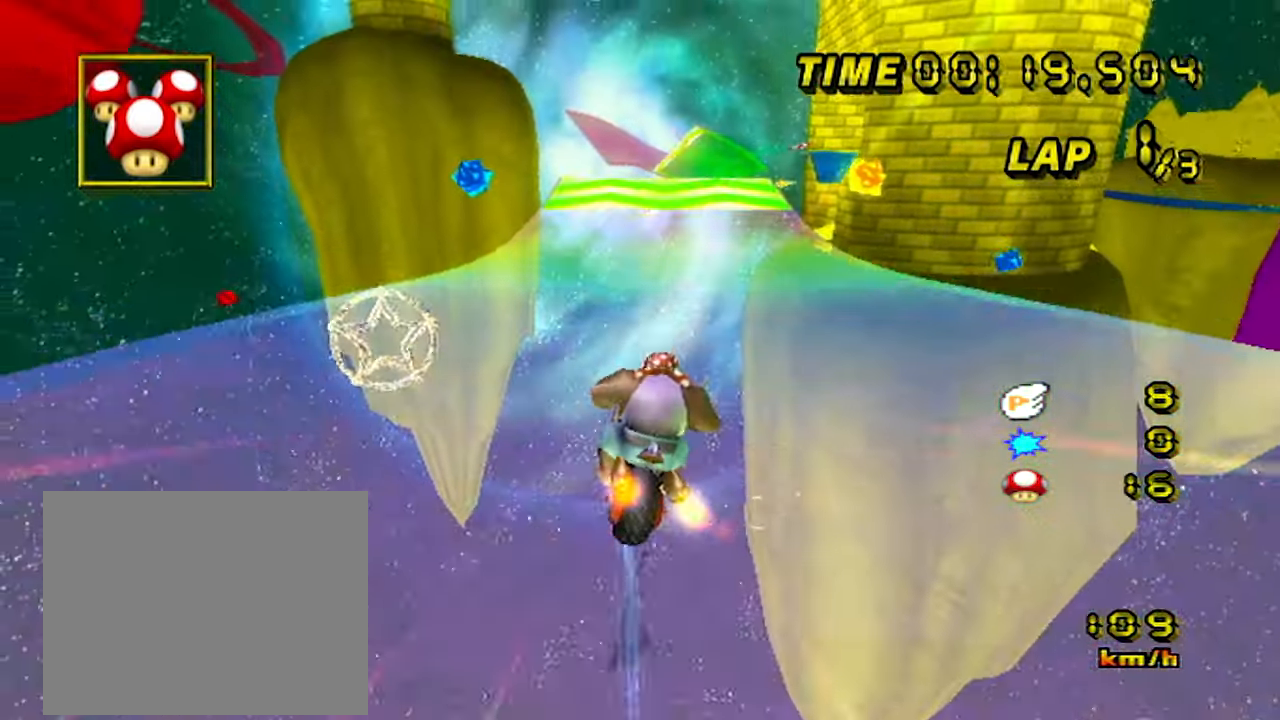
{"buttons": ["A"], "left_stick": "up", "events": [[67, "left_stick", "up"]]}
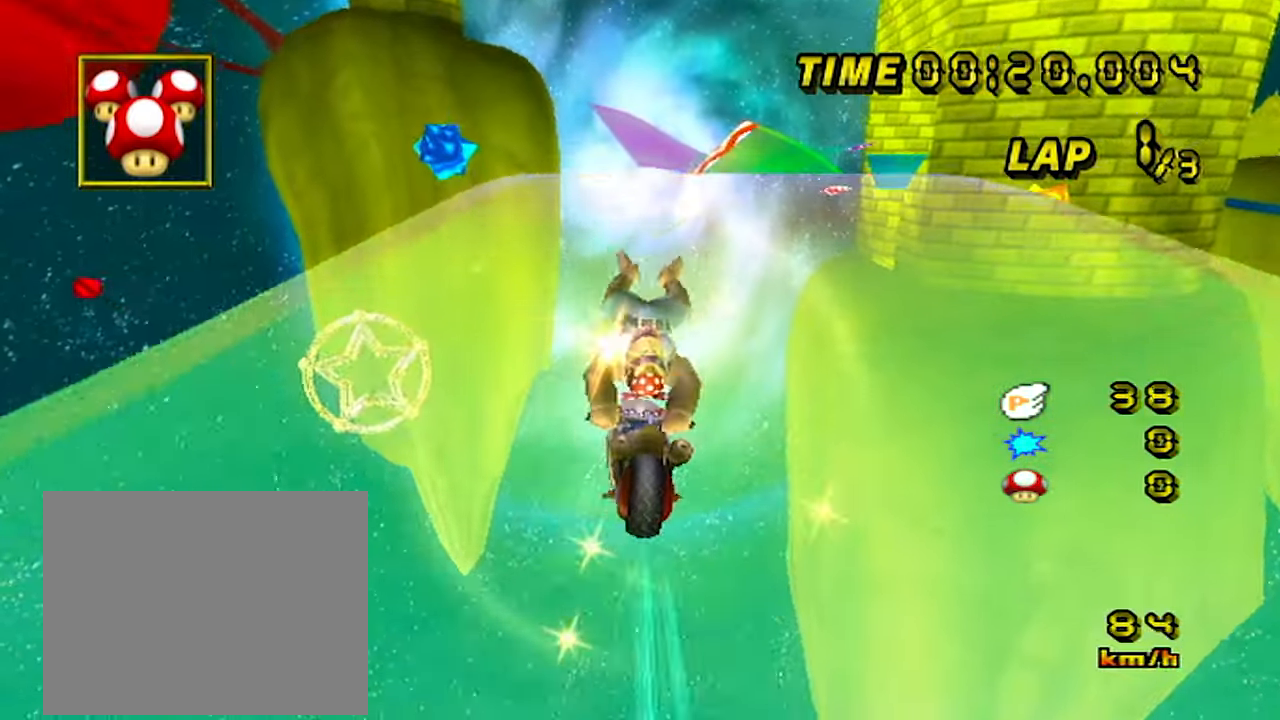
{"buttons": ["A", "R1"], "left_stick": "up-right", "events": [[67, "left_stick", "right"], [150, "left_stick", "center"], [217, "R1", "down"], [217, "left_stick", "right"], [283, "left_stick", "up-right"]]}
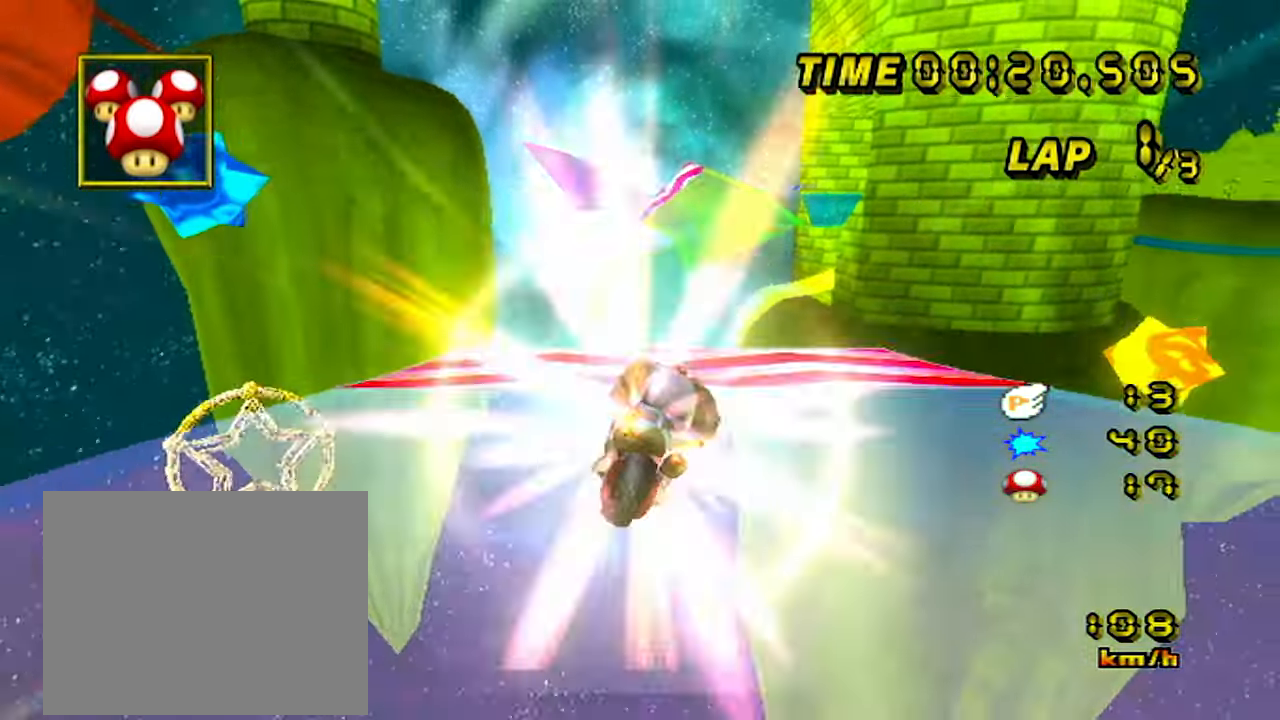
{"buttons": ["A"], "left_stick": "up", "events": [[100, "left_stick", "up"], [117, "R1", "up"]]}
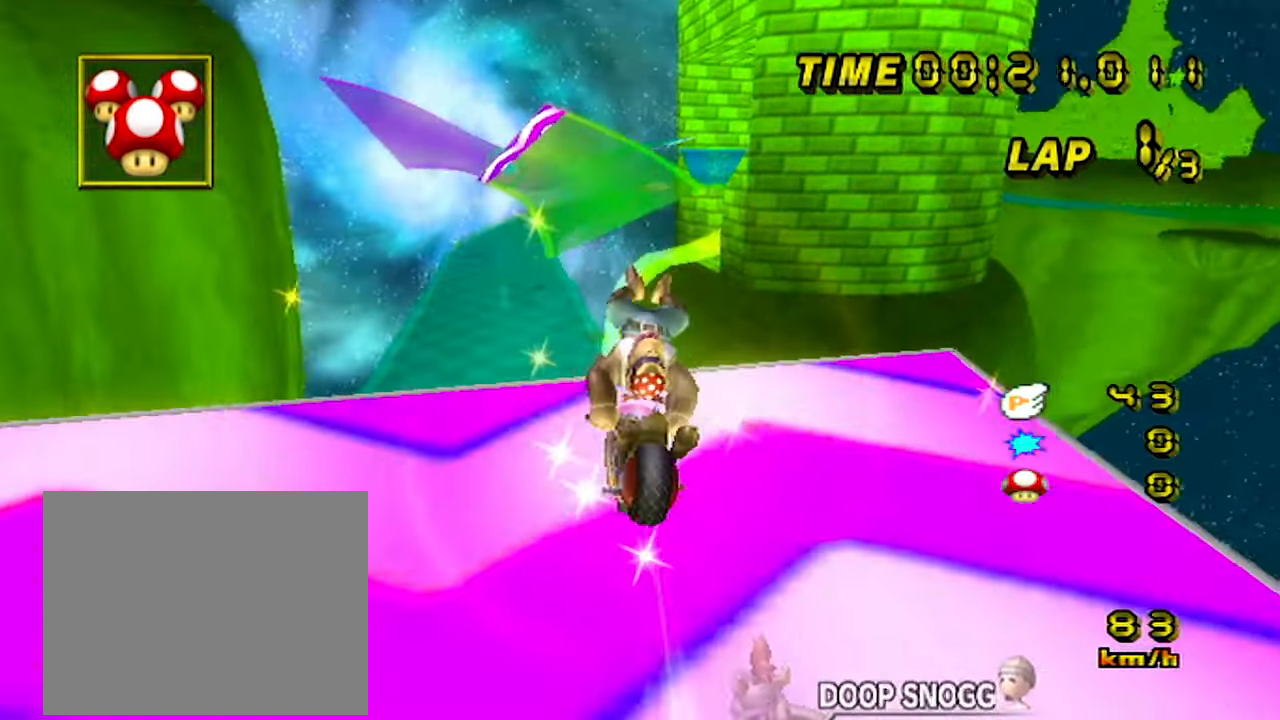
{"buttons": ["A"], "left_stick": "up", "events": [[83, "left_stick", "up-left"], [183, "left_stick", "center"], [433, "left_stick", "up"]]}